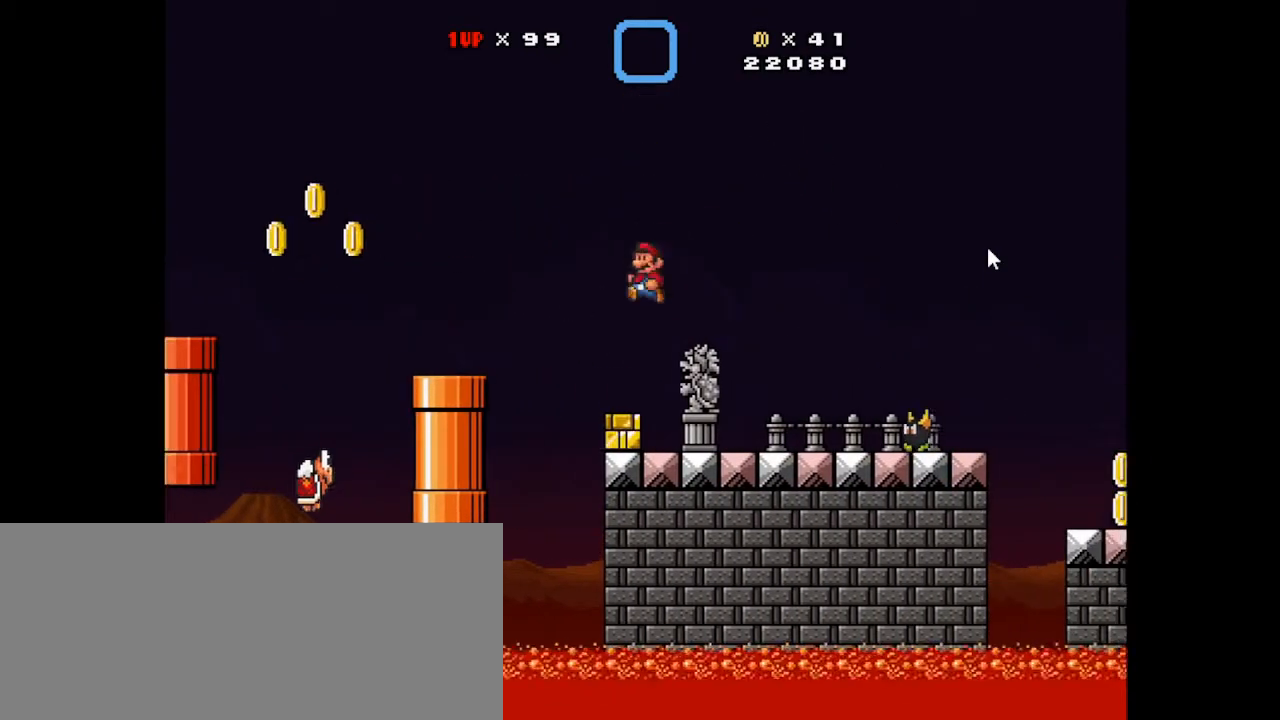
Gameplay with keyboard and mouse; each line is a JSON object with the keys and mouse buttons held at the frame after it. "events" lists presses ("down") and releases ("up") of "1", "2", "3", "4", "5", "a", "alt", "c", "caps_lock", "ctrl", "d", "down", "e", "f", "g", "left", "q", "r", "right", "s", "shift", "space", "t", "tab", "up", "v", "w", "x", "z", "mouse_left" and "mouse_right" between this image and that frame as [ms after this image, input, new state], when the widget could be followed in between. "mouse_left", "mouse_right" = the "left", "right" buttons of the "mouse" list. No other keys are recorded. Not read: mouse_move.
{"keys": ["right", "x"], "mouse": [], "events": [[67, "left", "up"], [433, "right", "down"], [433, "z", "down"], [500, "z", "up"]]}
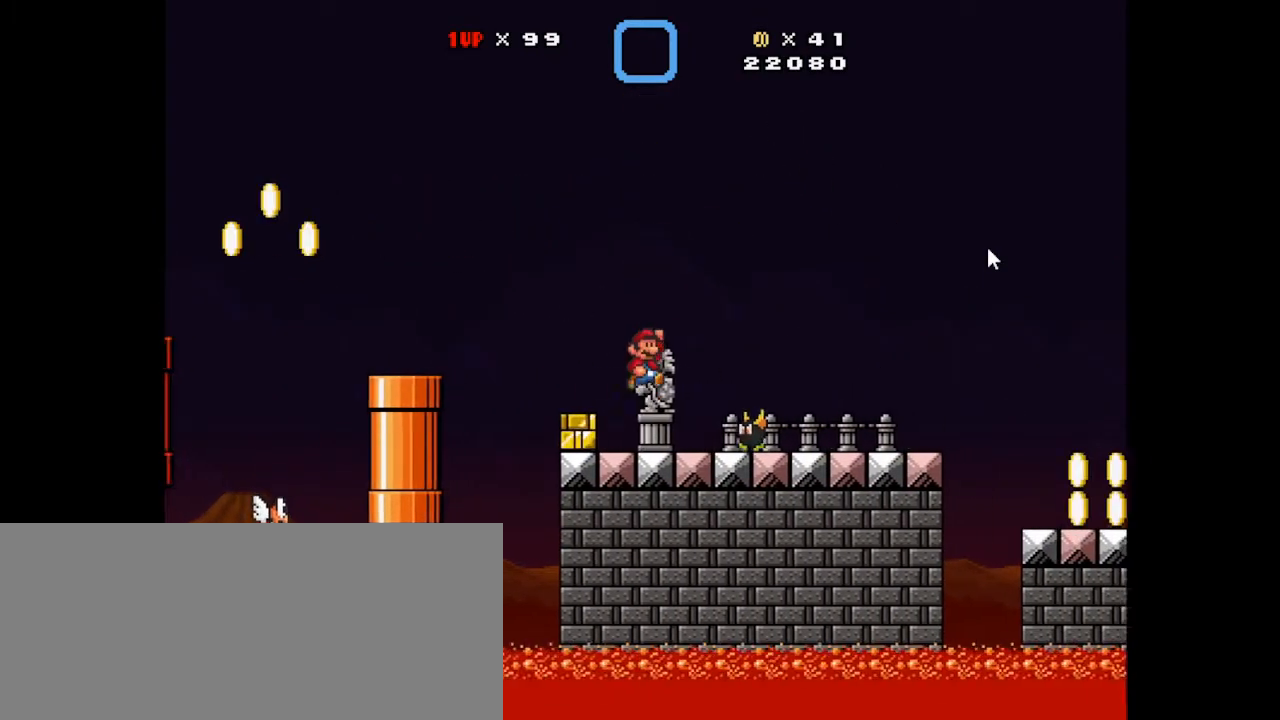
{"keys": ["x"], "mouse": [], "events": [[33, "right", "up"], [367, "right", "down"], [467, "right", "up"]]}
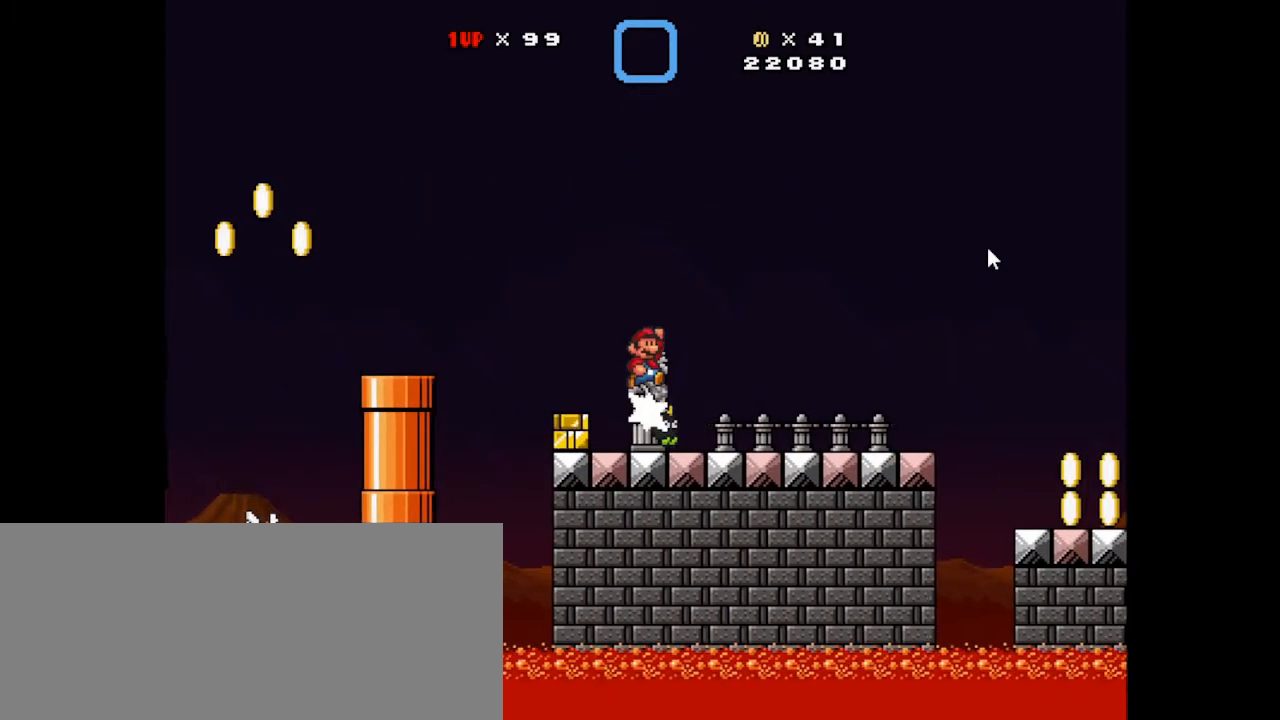
{"keys": ["x"], "mouse": [], "events": [[233, "right", "down"], [367, "right", "up"]]}
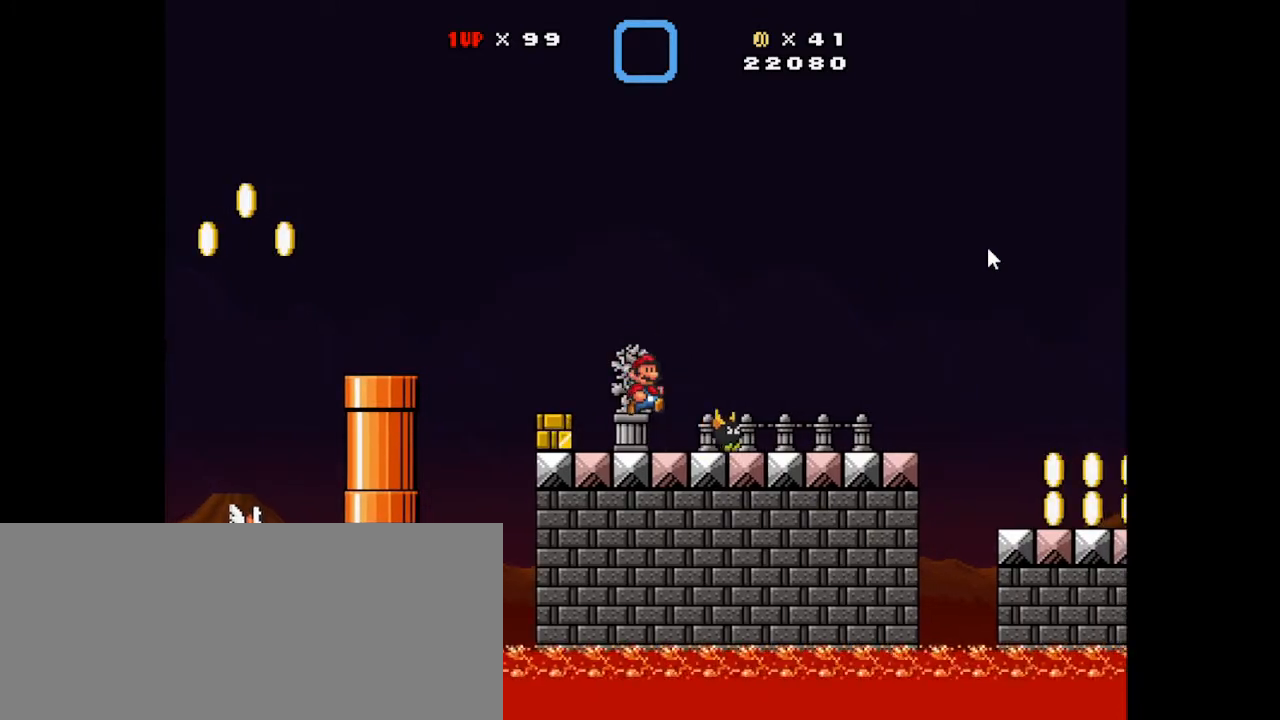
{"keys": ["x"], "mouse": [], "events": [[133, "right", "down"], [133, "z", "down"], [400, "right", "up"], [400, "z", "up"]]}
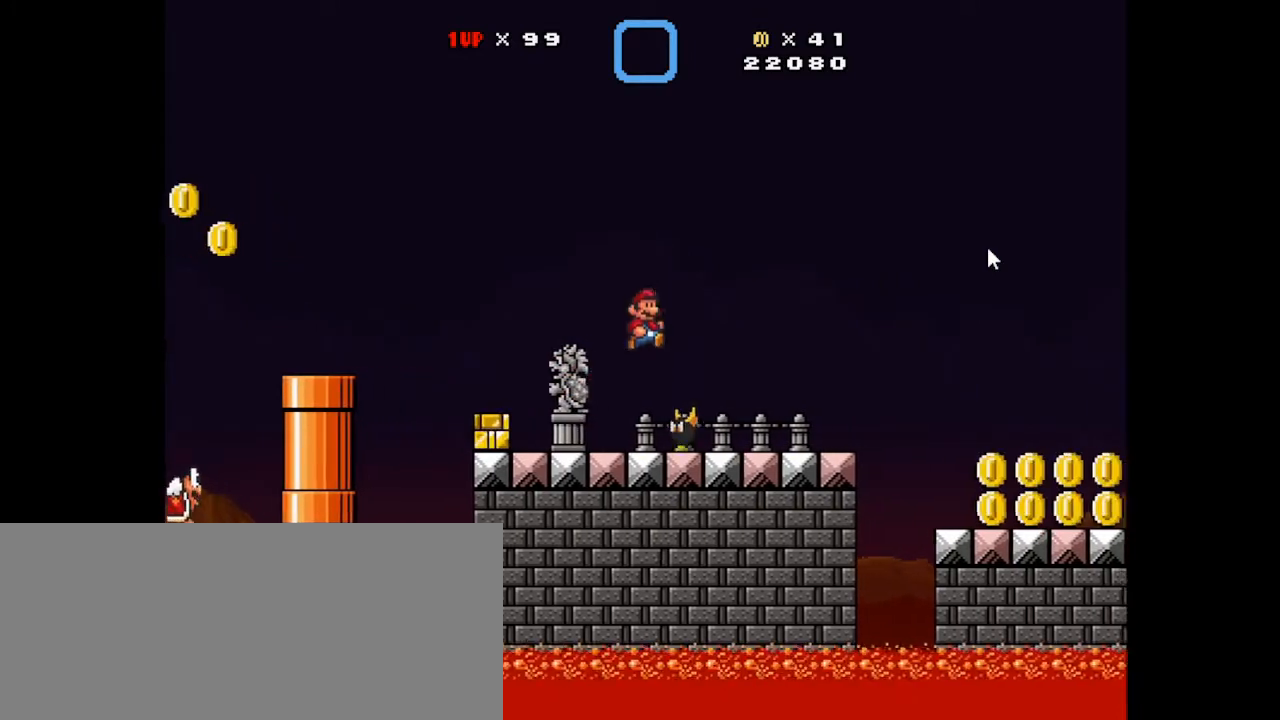
{"keys": ["x"], "mouse": [], "events": [[33, "left", "down"], [167, "left", "up"]]}
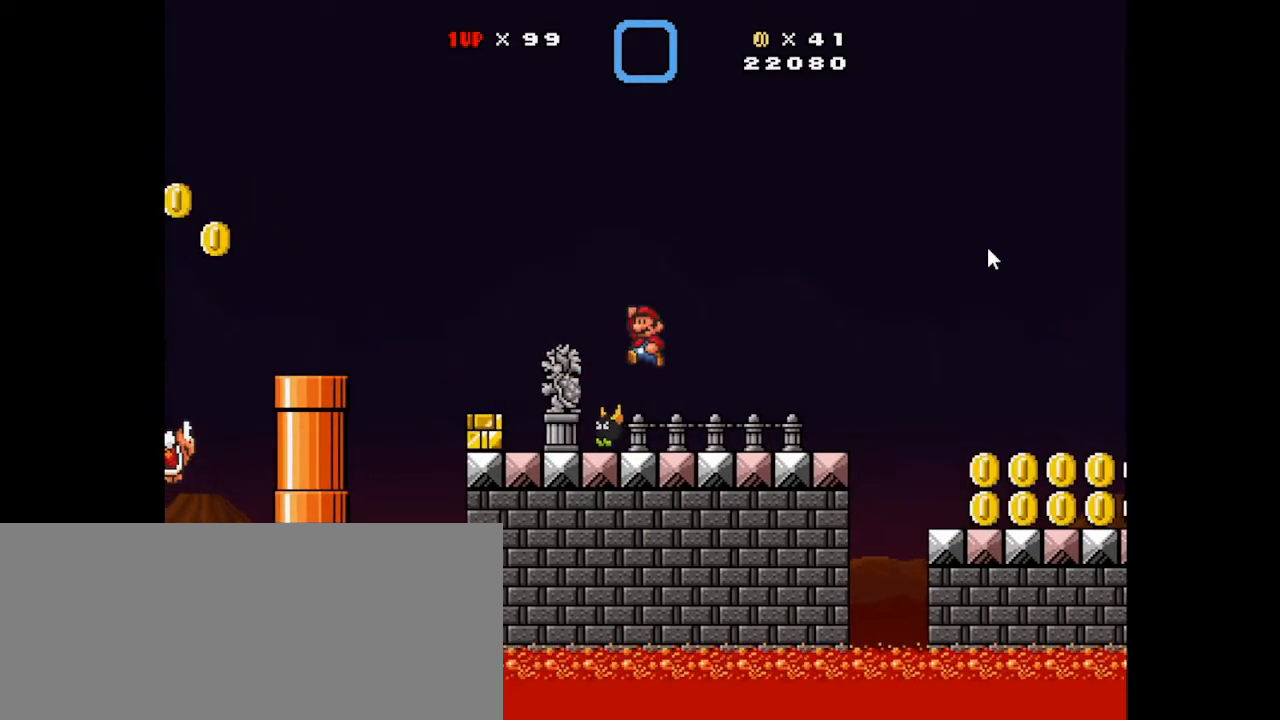
{"keys": ["right", "x"], "mouse": [], "events": [[300, "right", "down"]]}
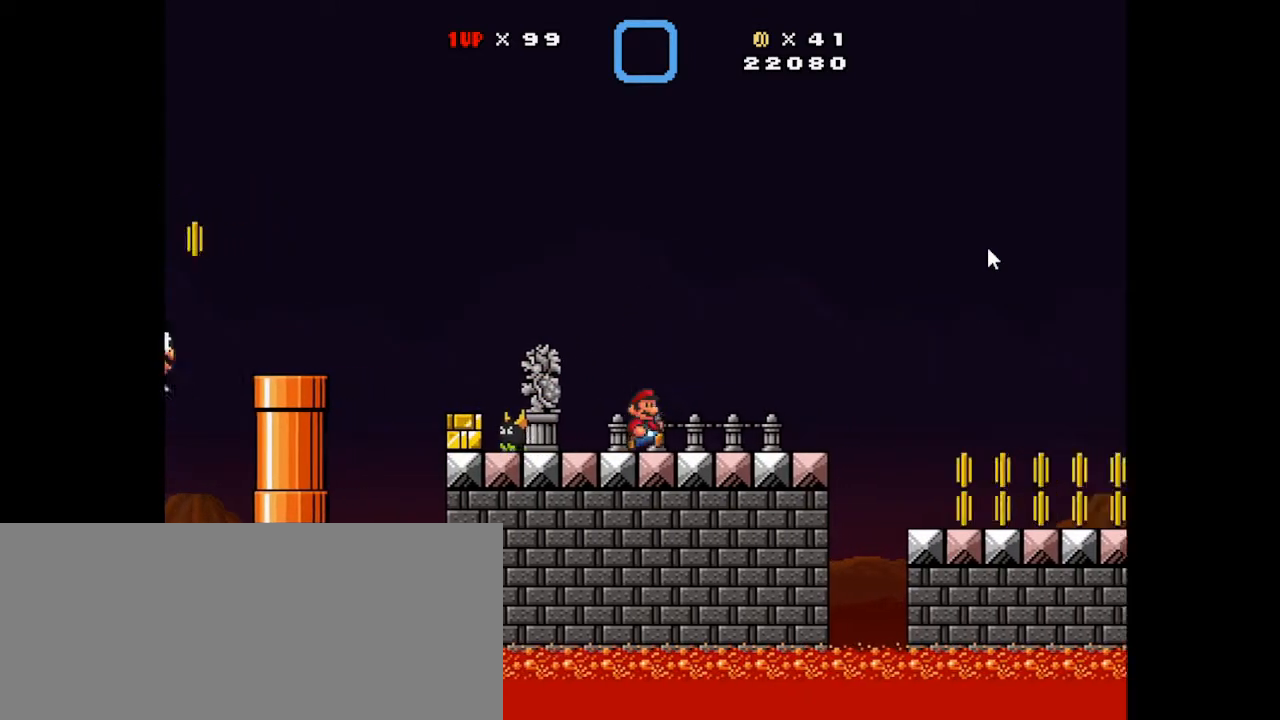
{"keys": ["right", "x", "z"], "mouse": [], "events": [[500, "z", "down"]]}
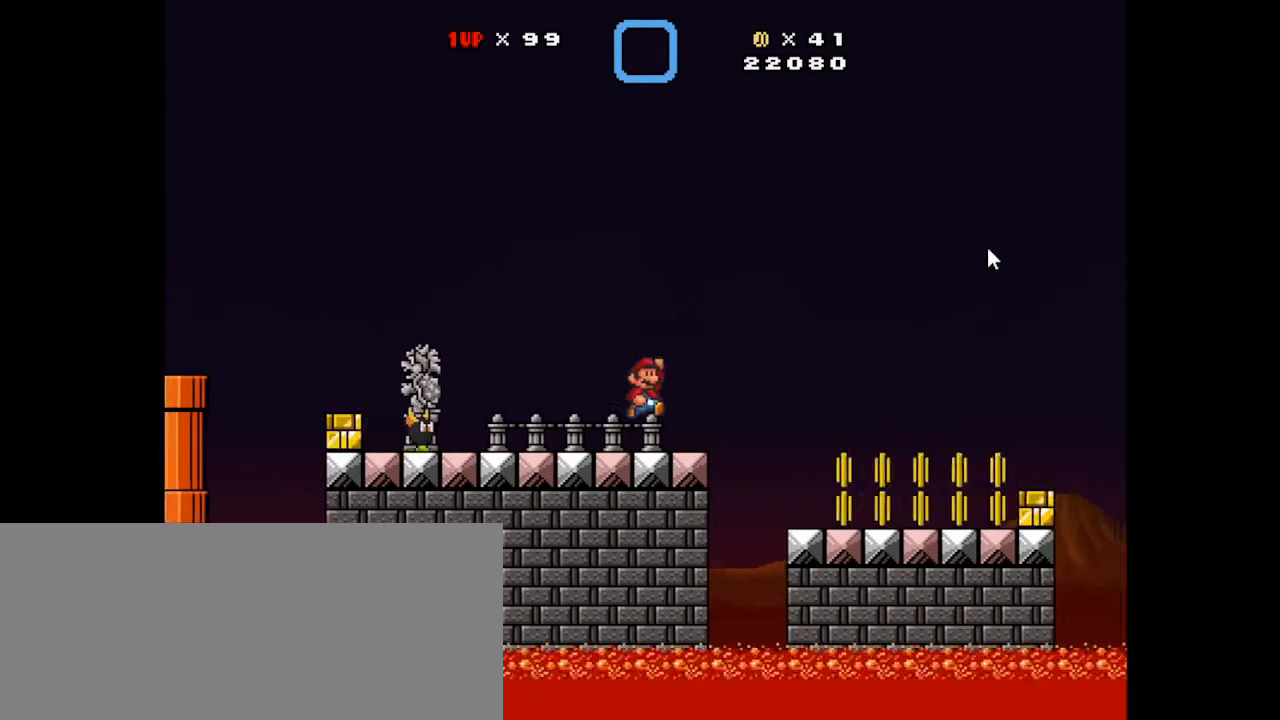
{"keys": ["x"], "mouse": [], "events": [[100, "z", "up"], [500, "right", "up"]]}
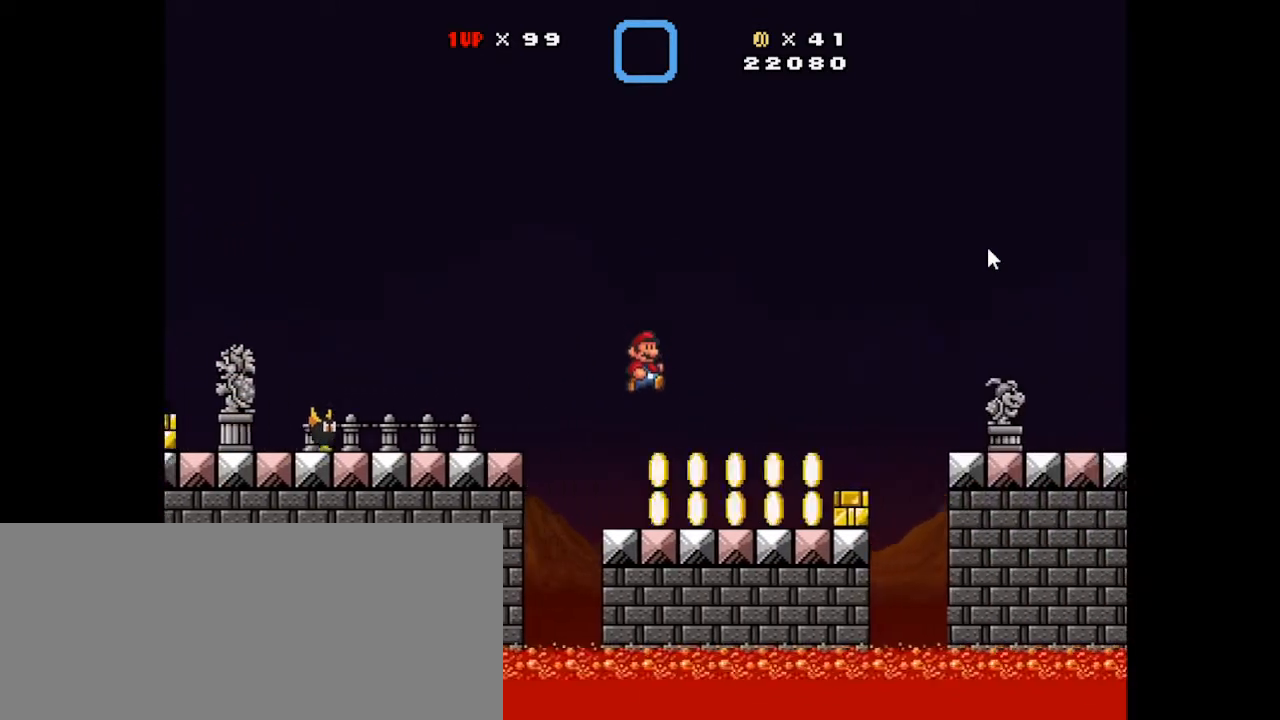
{"keys": ["x"], "mouse": [], "events": [[233, "left", "down"], [367, "left", "up"]]}
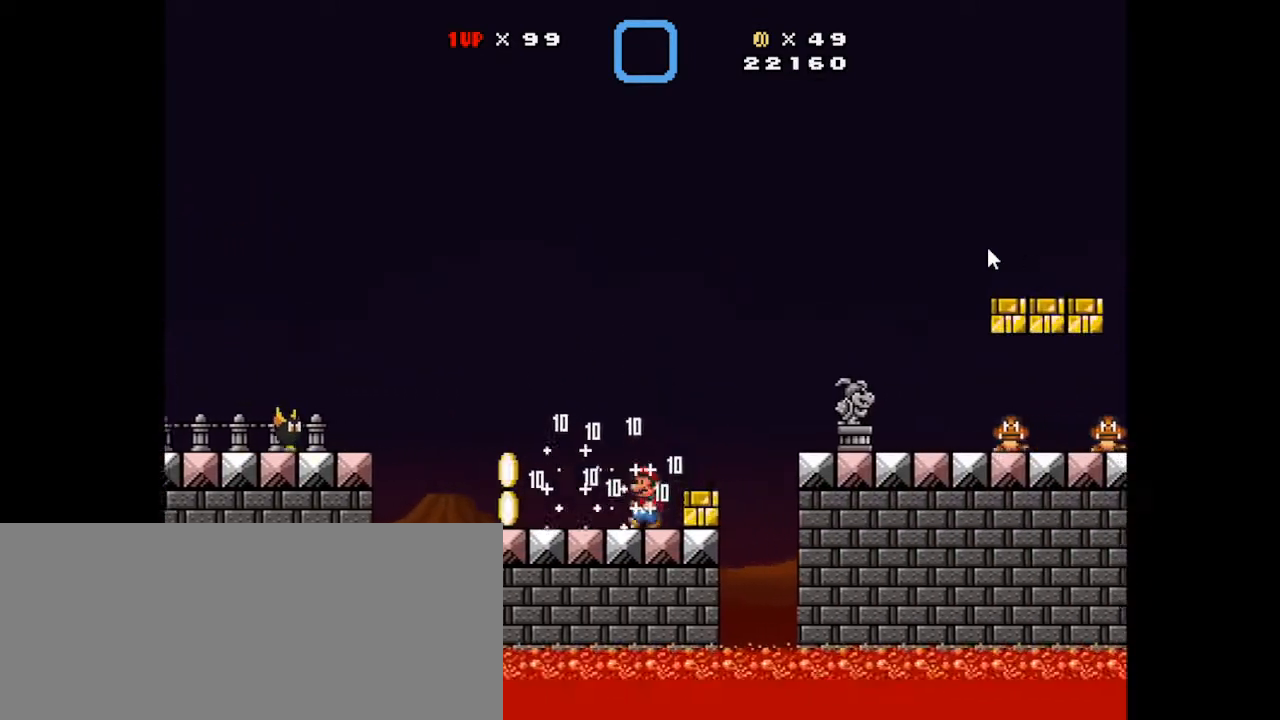
{"keys": ["x"], "mouse": [], "events": [[167, "right", "down"], [300, "right", "up"]]}
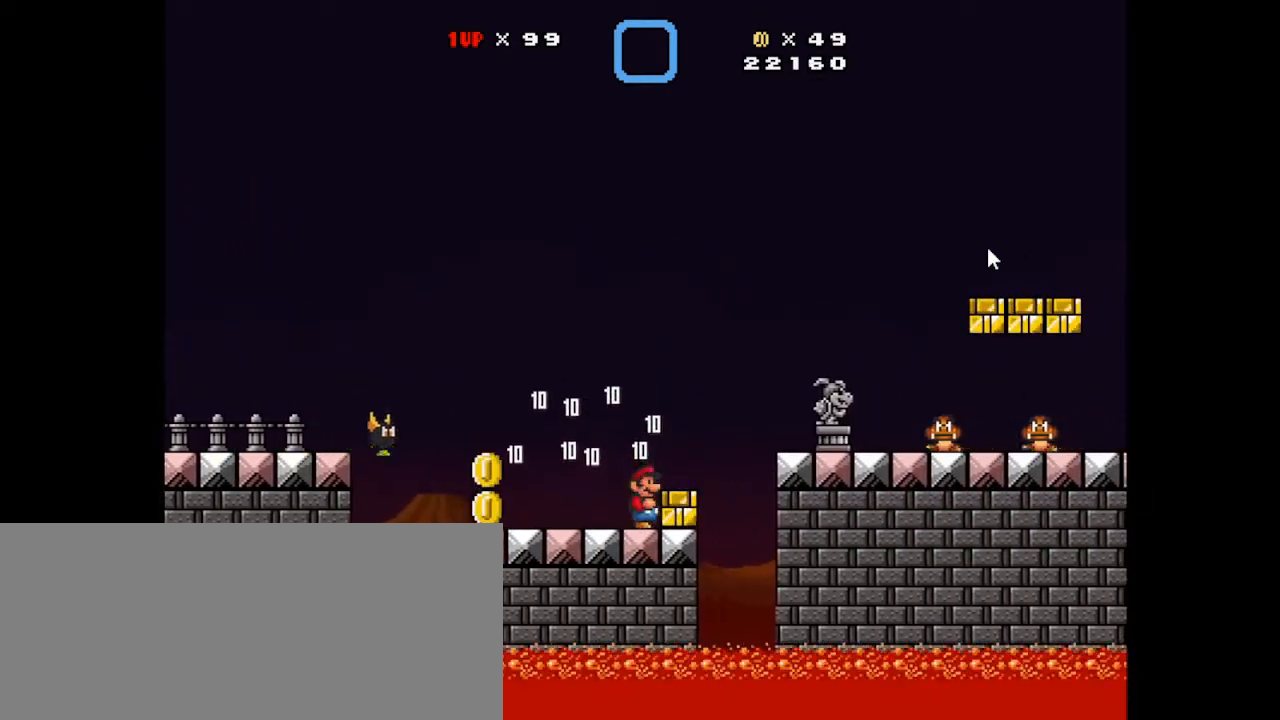
{"keys": ["left", "x"], "mouse": [], "events": [[67, "right", "down"], [67, "z", "down"], [233, "right", "up"], [233, "z", "up"], [500, "left", "down"]]}
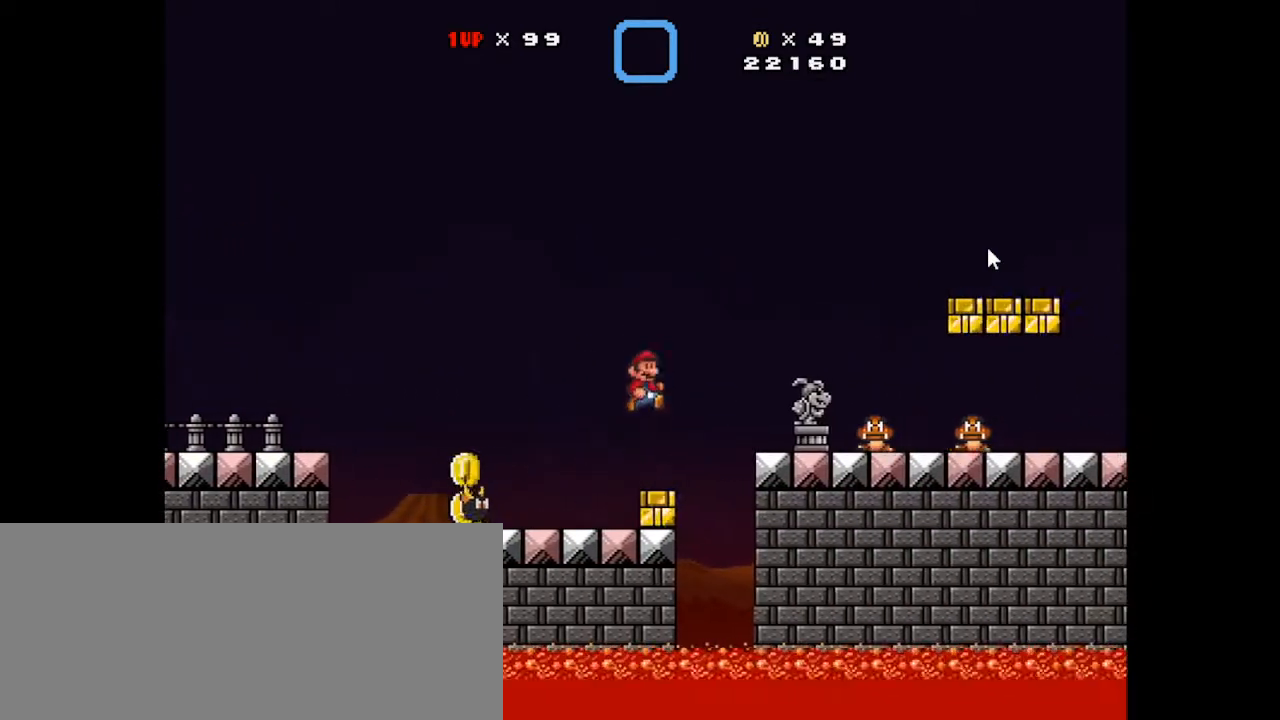
{"keys": ["x", "z"], "mouse": [], "events": [[133, "left", "up"], [433, "z", "down"]]}
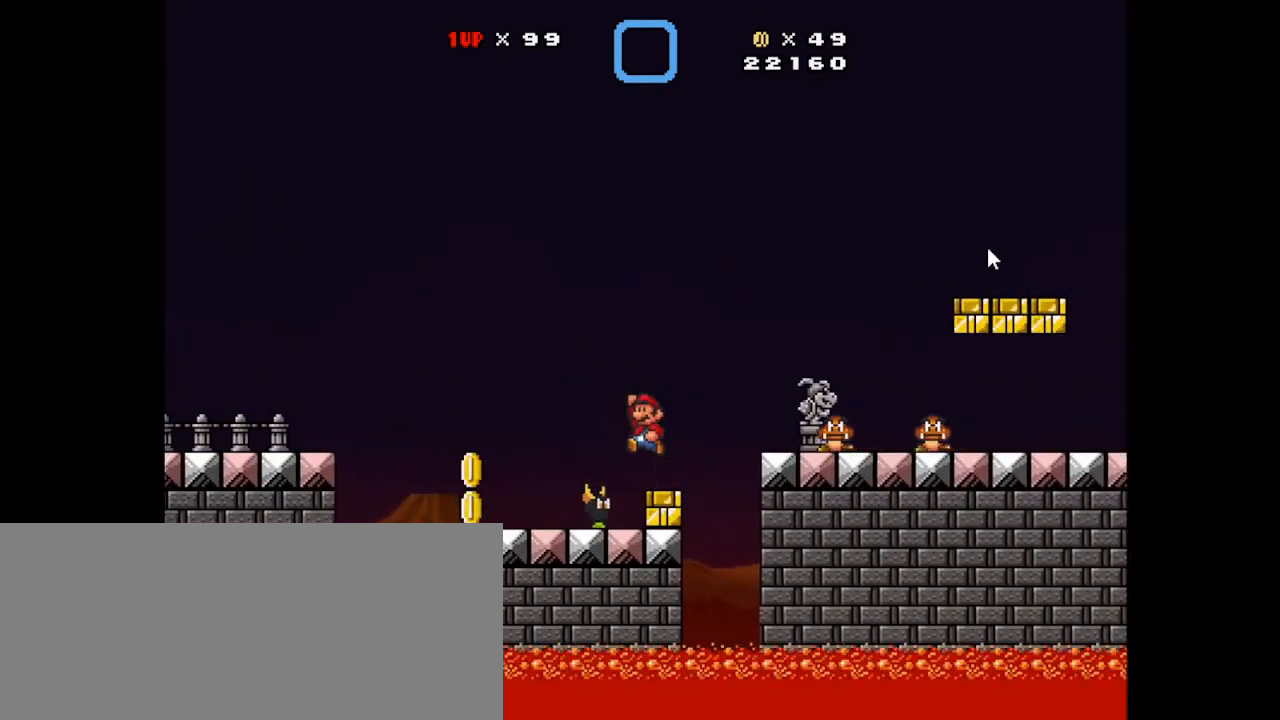
{"keys": ["left", "x"], "mouse": [], "events": [[100, "left", "down"], [167, "z", "up"]]}
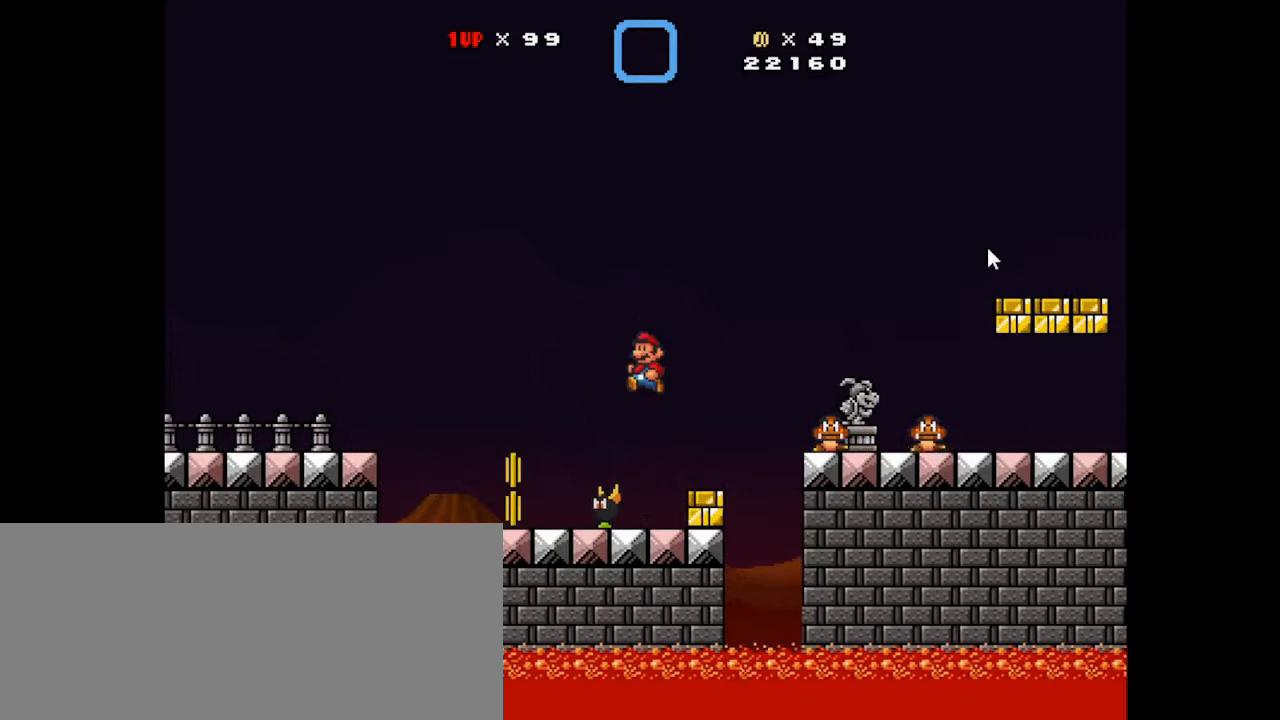
{"keys": ["right", "x"], "mouse": [], "events": [[33, "left", "up"], [233, "left", "down"], [333, "left", "up"], [333, "right", "down"]]}
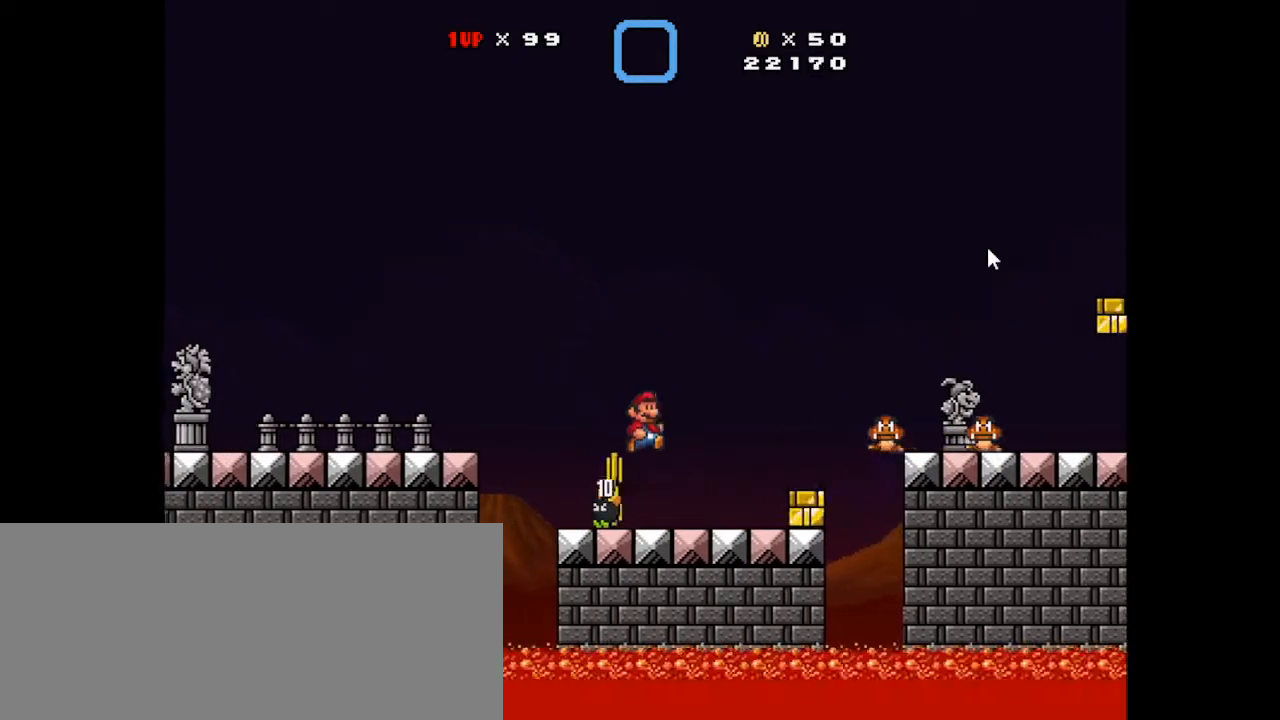
{"keys": ["x"], "mouse": [], "events": [[100, "right", "up"], [400, "left", "down"], [467, "left", "up"]]}
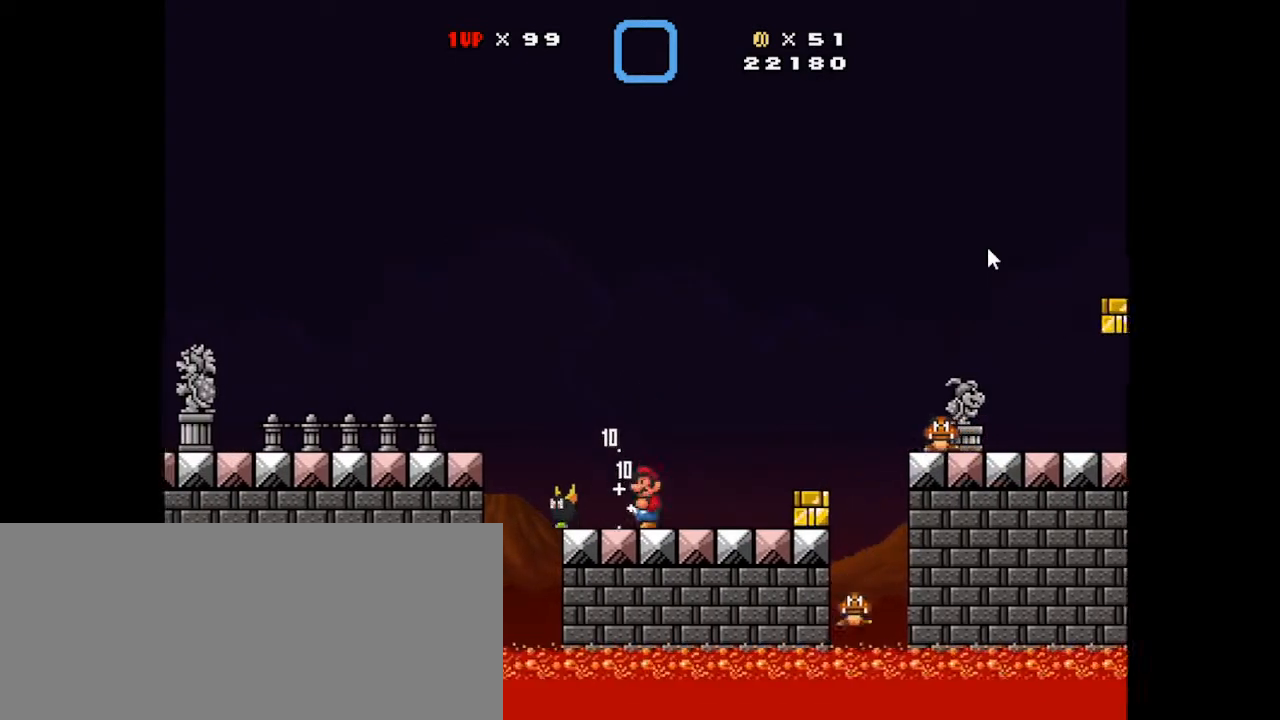
{"keys": ["right", "x"], "mouse": [], "events": [[33, "z", "down"], [167, "left", "down"], [167, "z", "up"], [300, "left", "up"], [433, "right", "down"]]}
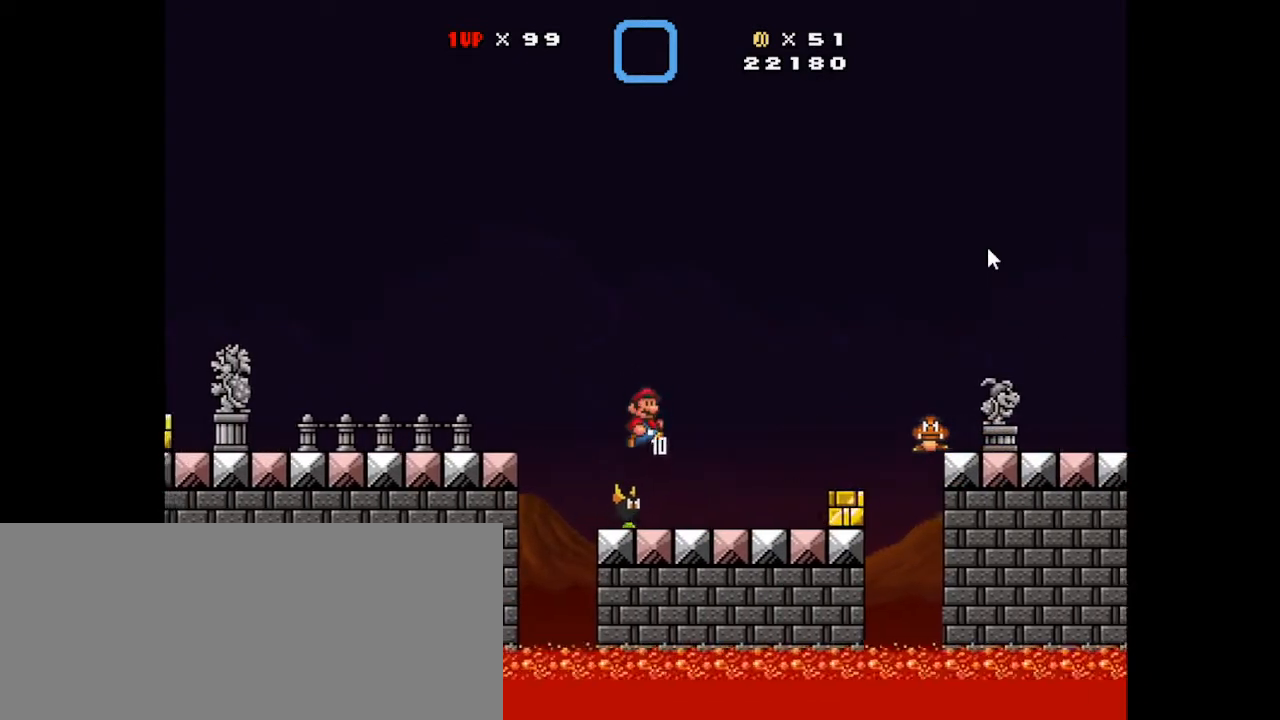
{"keys": ["x"], "mouse": [], "events": [[133, "right", "up"]]}
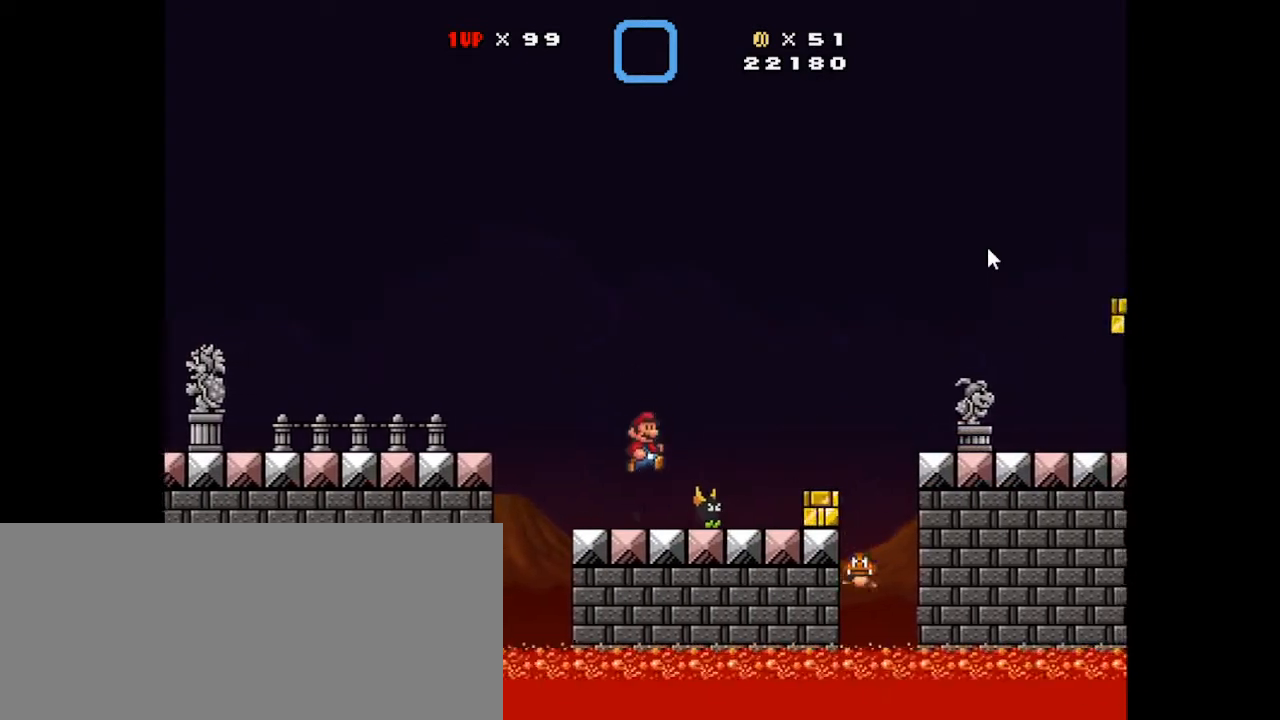
{"keys": ["left", "x"], "mouse": [], "events": [[133, "left", "down"]]}
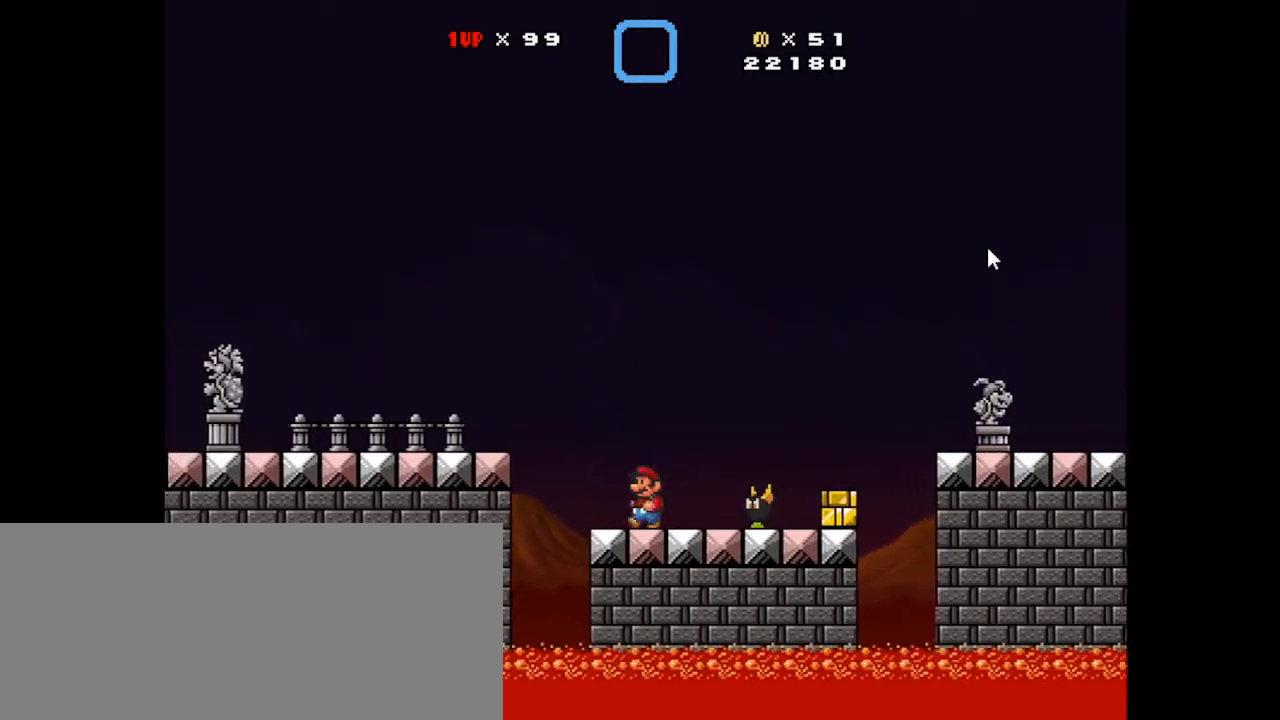
{"keys": ["right", "x", "z"], "mouse": [], "events": [[67, "left", "up"], [100, "right", "down"], [433, "z", "down"]]}
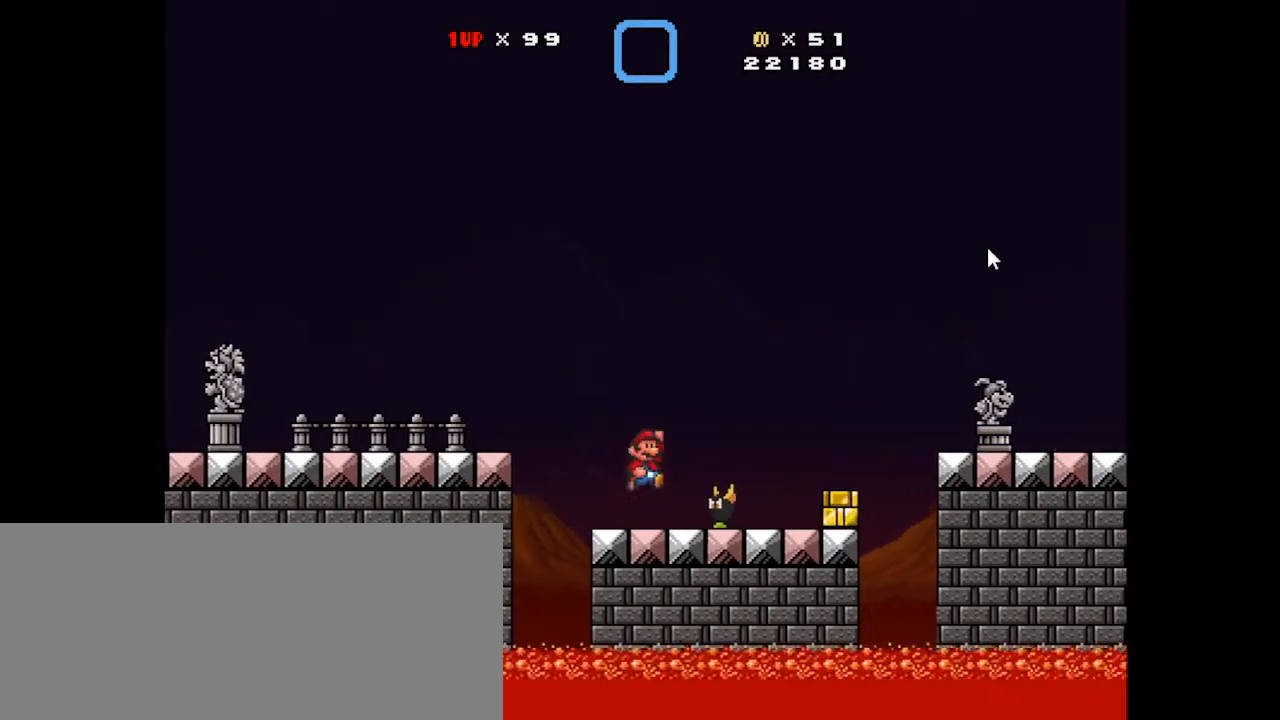
{"keys": ["left", "x"], "mouse": [], "events": [[33, "right", "up"], [33, "z", "up"], [367, "left", "down"]]}
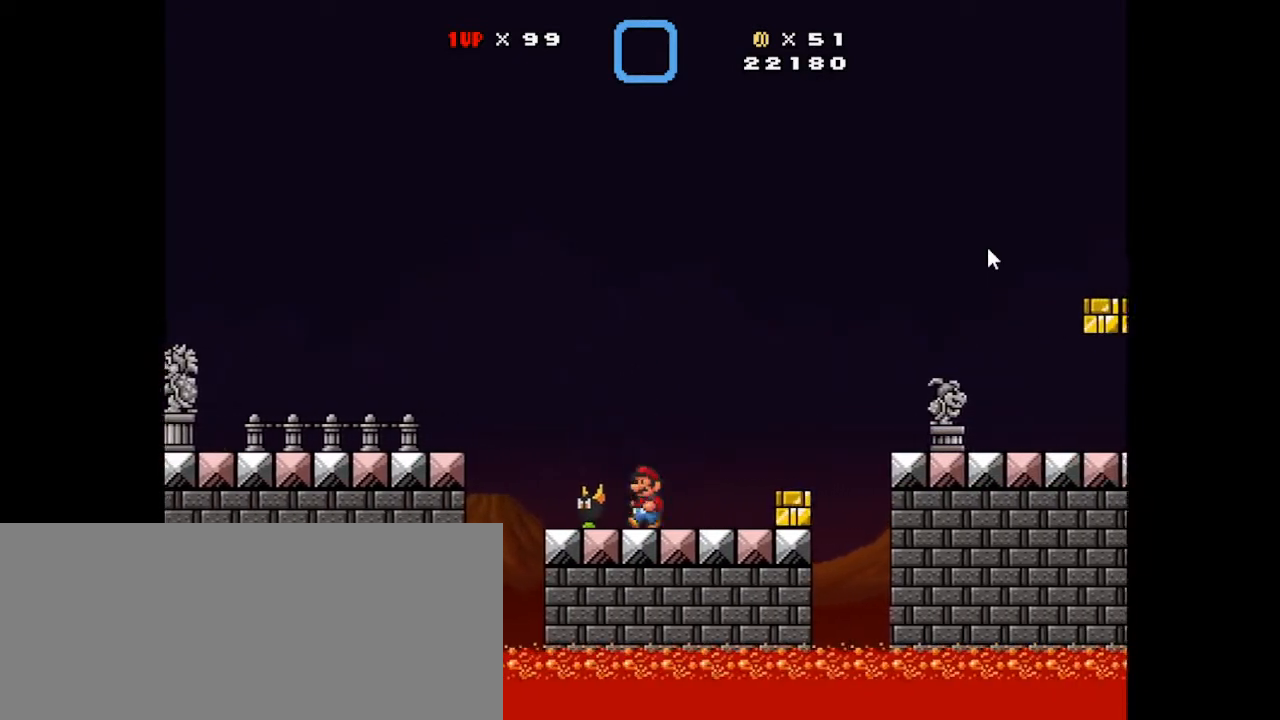
{"keys": ["left", "x", "z"], "mouse": [], "events": [[100, "left", "up"], [467, "left", "down"], [467, "z", "down"]]}
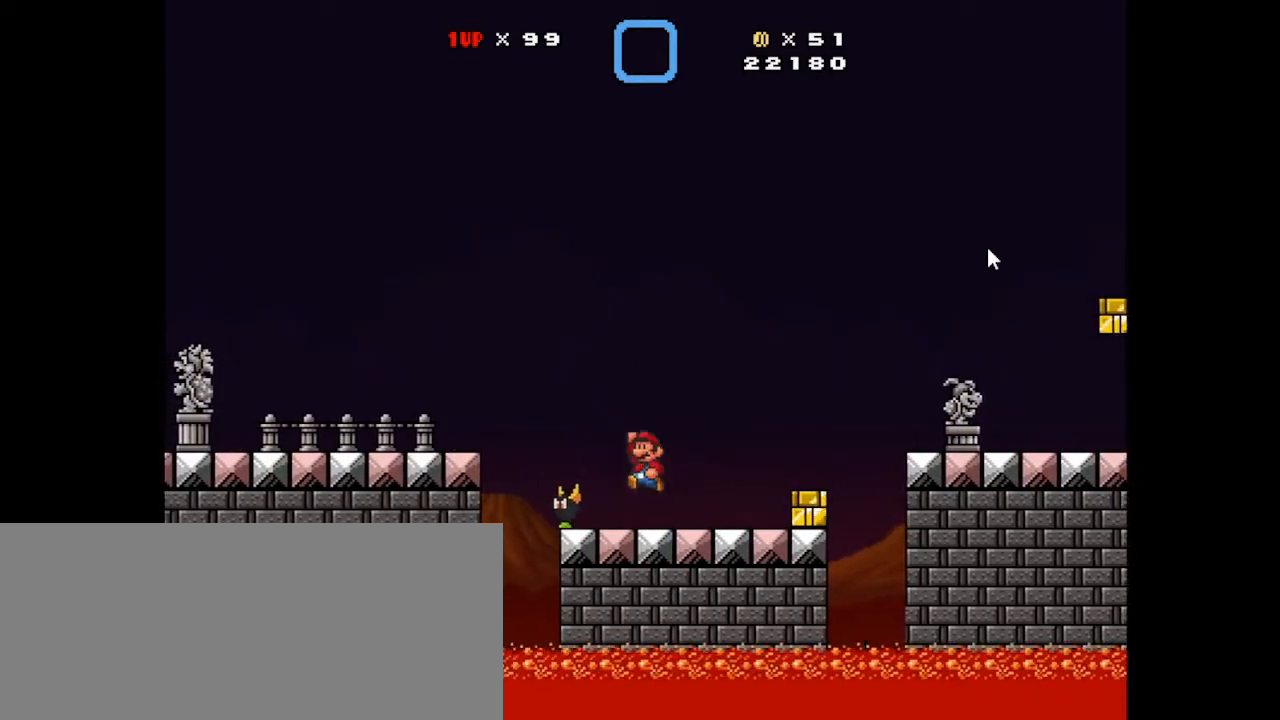
{"keys": ["right", "x"], "mouse": [], "events": [[100, "left", "up"], [100, "z", "up"], [400, "right", "down"]]}
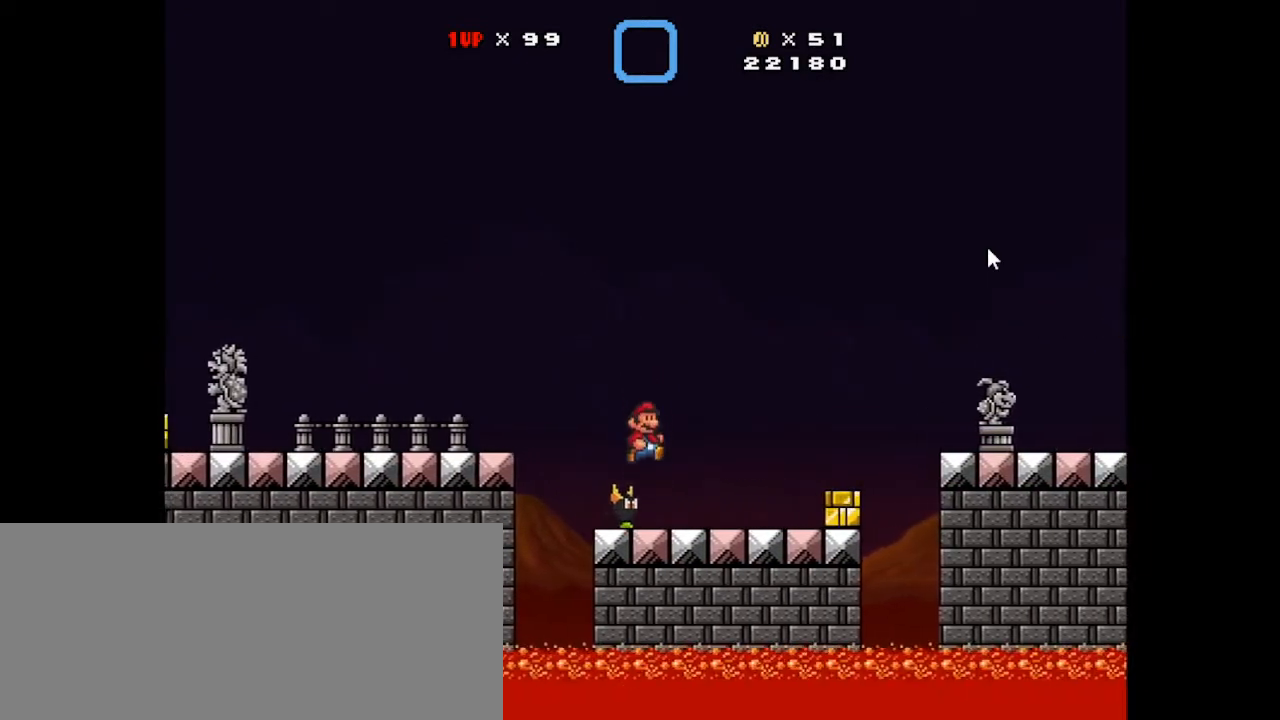
{"keys": ["x"], "mouse": [], "events": [[33, "right", "up"]]}
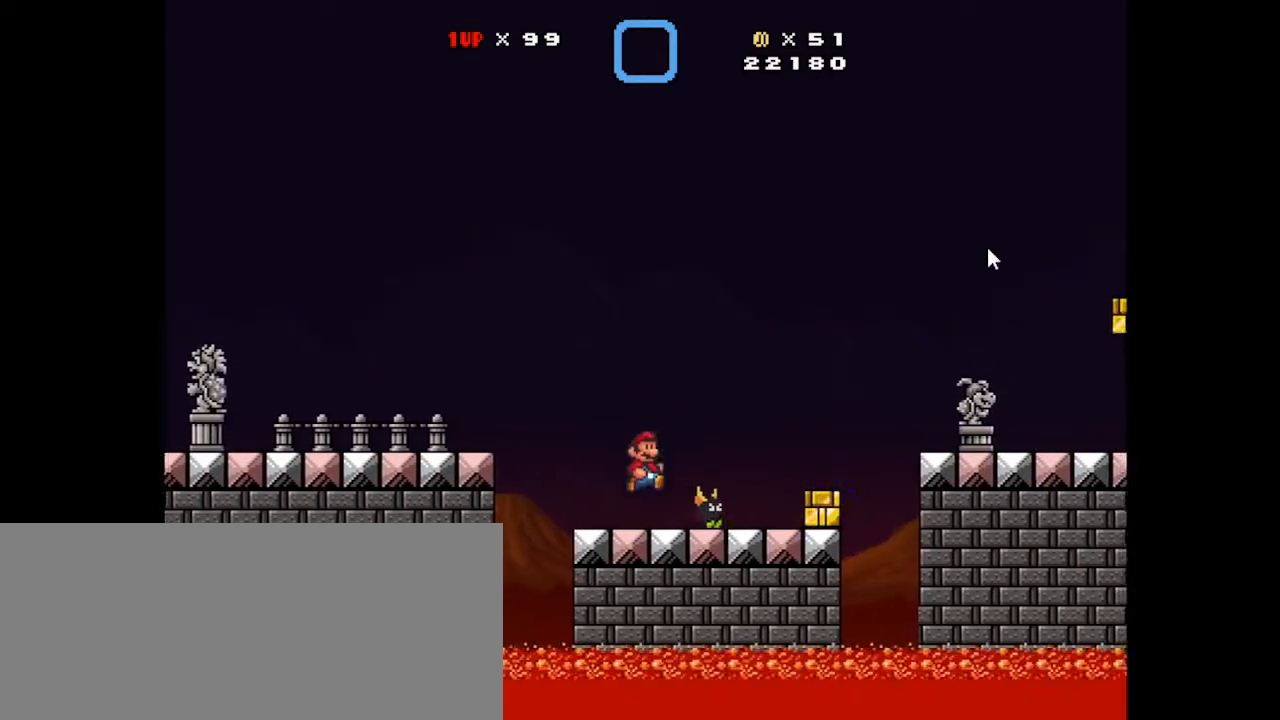
{"keys": ["x"], "mouse": [], "events": [[100, "left", "down"], [367, "left", "up"]]}
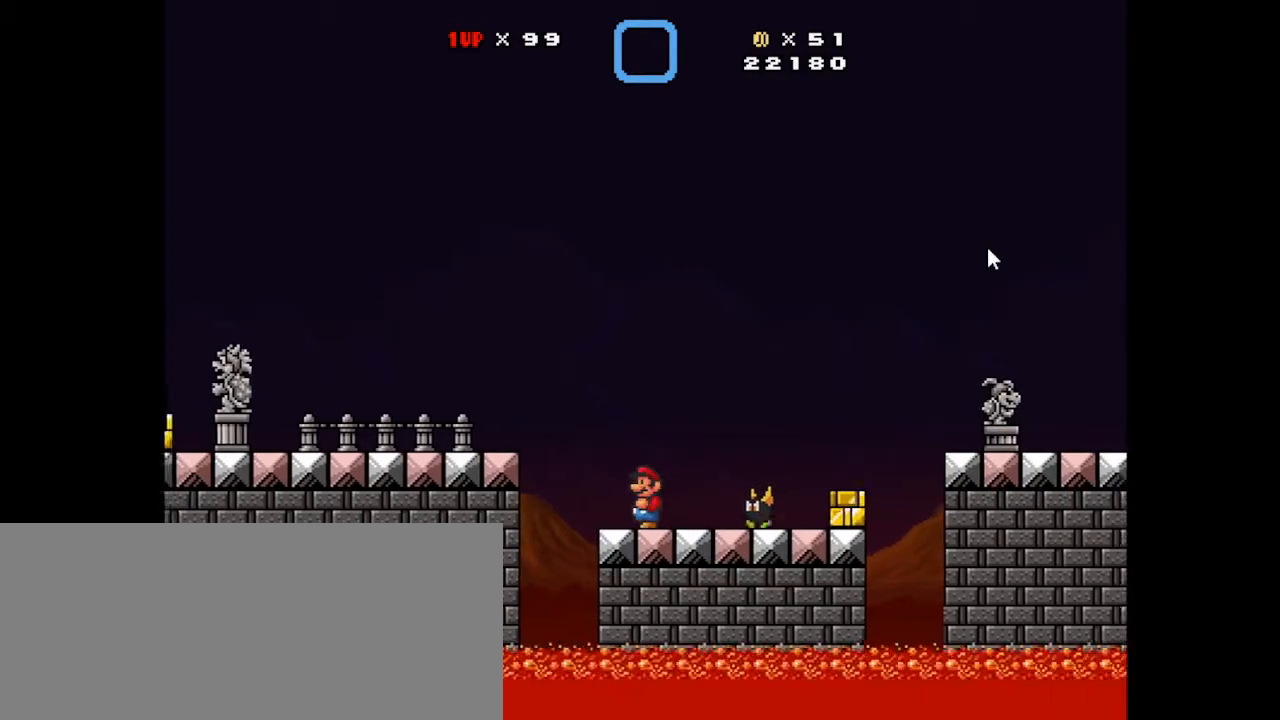
{"keys": ["right", "x"], "mouse": [], "events": [[300, "right", "down"], [400, "z", "down"], [500, "z", "up"]]}
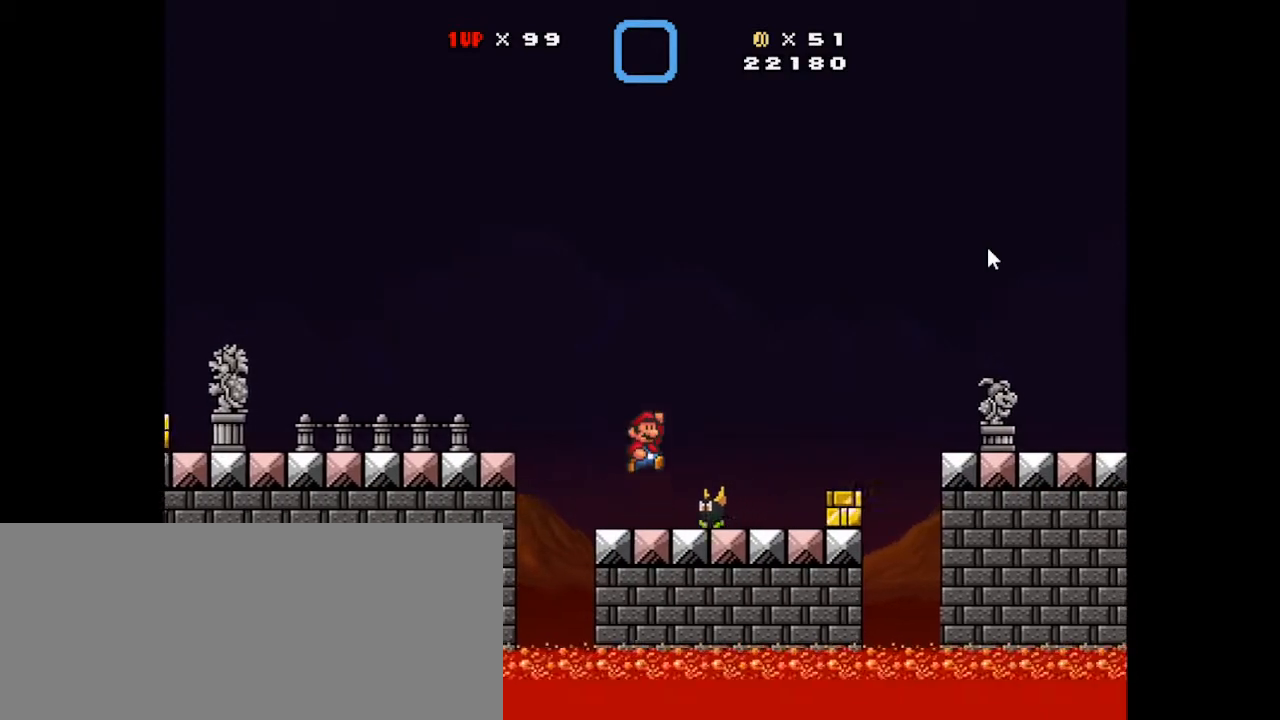
{"keys": ["left", "x"], "mouse": [], "events": [[33, "right", "up"], [267, "left", "down"]]}
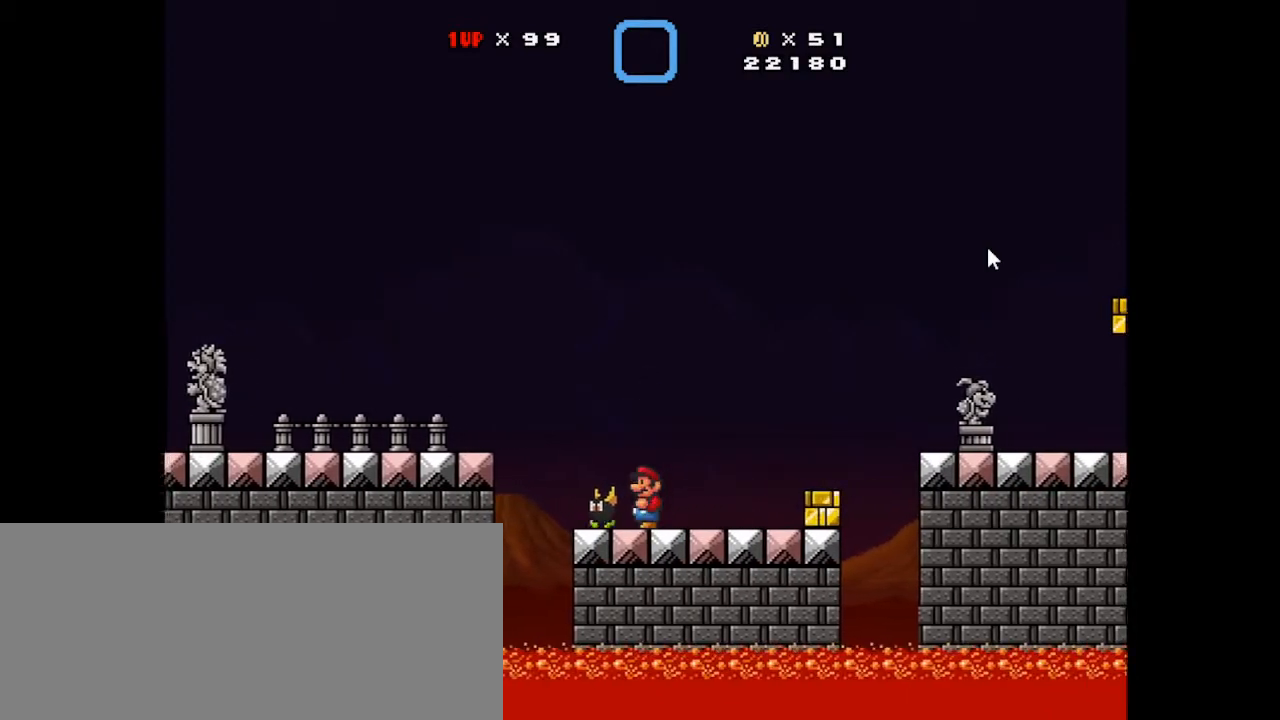
{"keys": ["x"], "mouse": [], "events": [[33, "left", "up"], [200, "z", "down"], [300, "z", "up"], [433, "left", "down"], [467, "left", "up"]]}
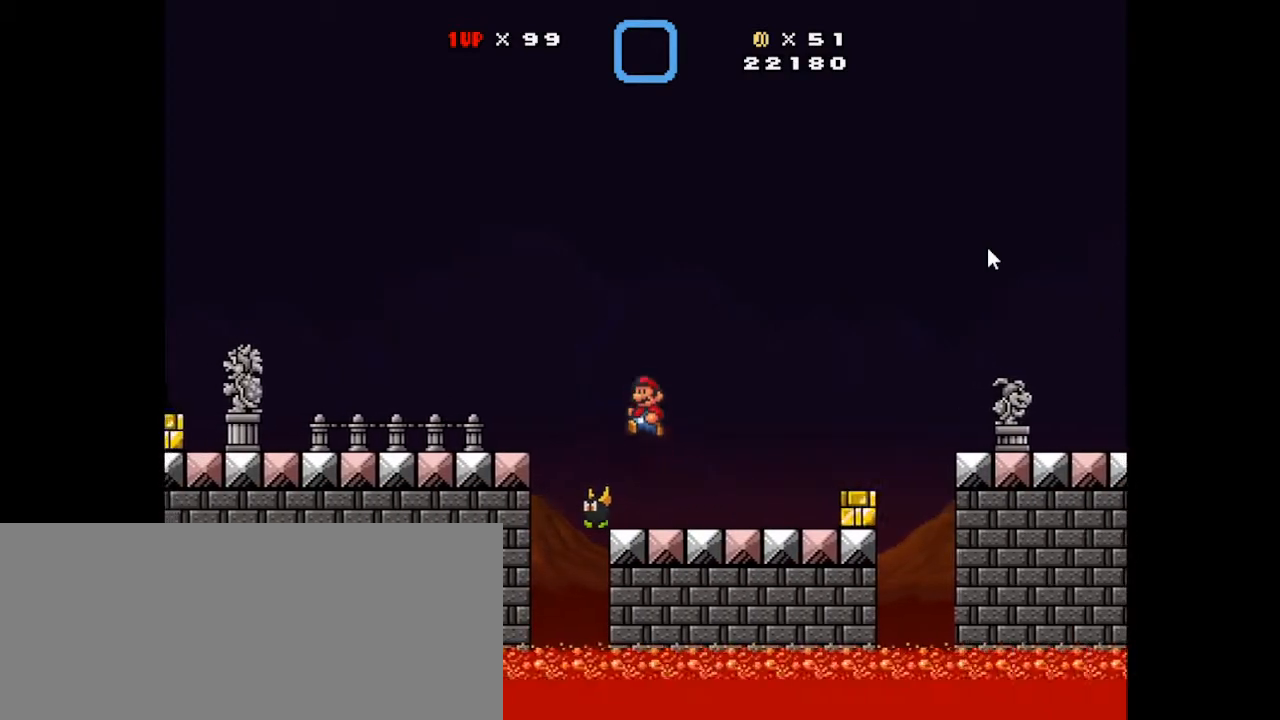
{"keys": ["right", "x"], "mouse": [], "events": [[300, "right", "down"]]}